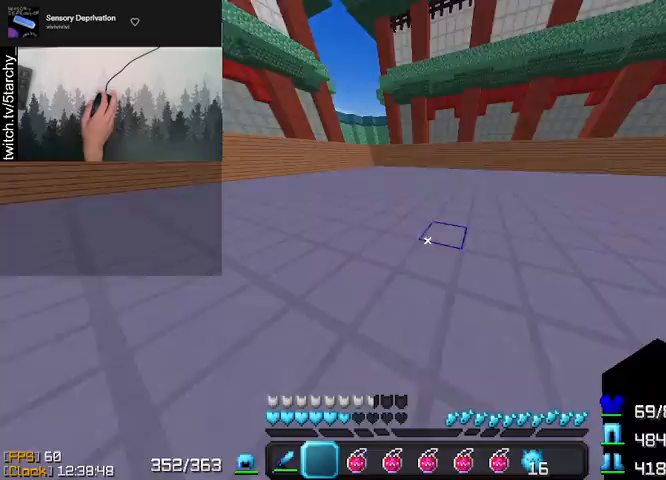
Gameplay with keyboard and mouse; each line is a JSON object with the keys and mouse buttons held at the frame after it (dt_ms = milliseconds from this image to that frame). "events" lists presses ("down") and releases ("up") of "a", "d", "s", "shift", "space", "w", "mouse_left" and "mouse_right" between this image and that frame as [ms after this image, input, new state], when the widget could be followed in between. "mouse_left", "mouse_right" = the "left", "right" buttons of the "mouse" list. No other keys are recorded. Fast repeated clicks can show as one long hold. Mouse movement is not recorded.
{"dt_ms": 133, "keys": ["w"], "mouse": [], "events": []}
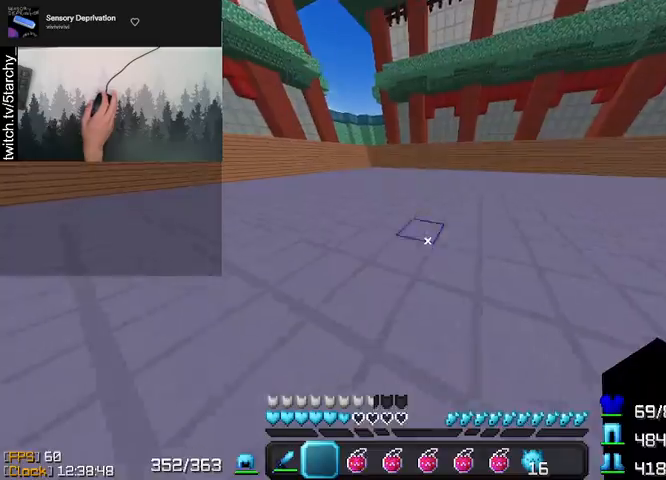
{"dt_ms": 500, "keys": ["w"], "mouse": [], "events": [[400, "mouse_right", "down"], [500, "mouse_right", "up"]]}
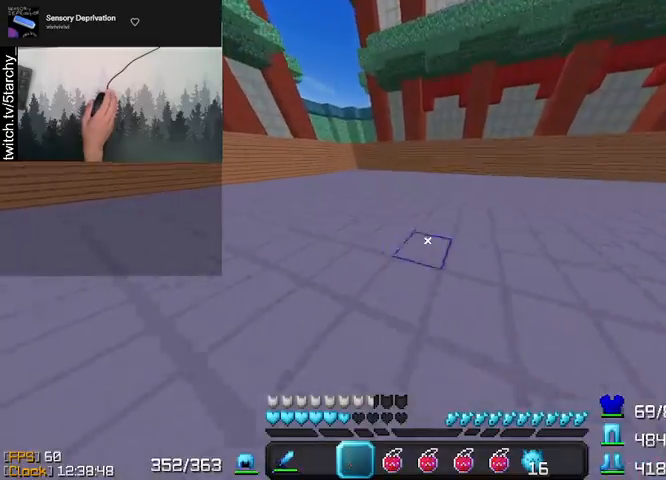
{"dt_ms": 500, "keys": ["w"], "mouse": ["right"], "events": [[500, "mouse_right", "down"]]}
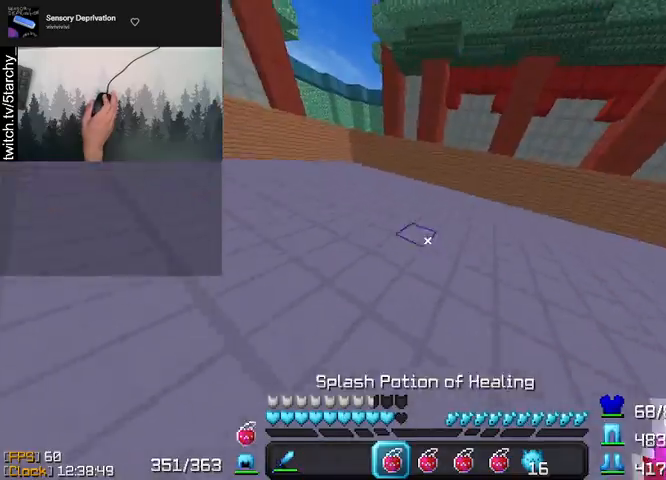
{"dt_ms": 500, "keys": ["space", "w"], "mouse": [], "events": [[167, "mouse_right", "up"], [500, "space", "down"]]}
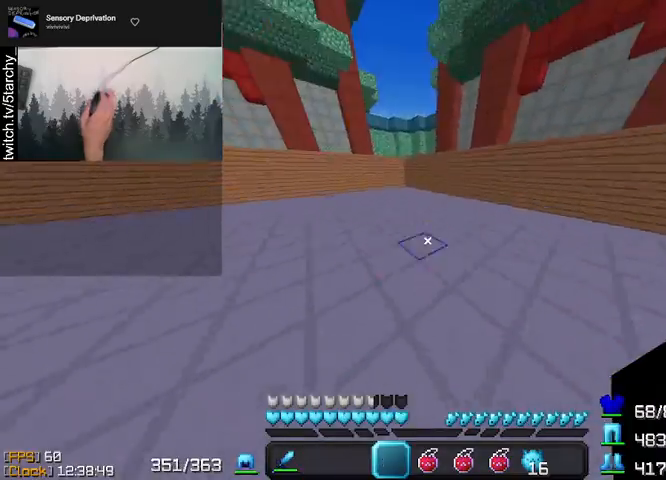
{"dt_ms": 500, "keys": ["w"], "mouse": [], "events": [[333, "space", "up"]]}
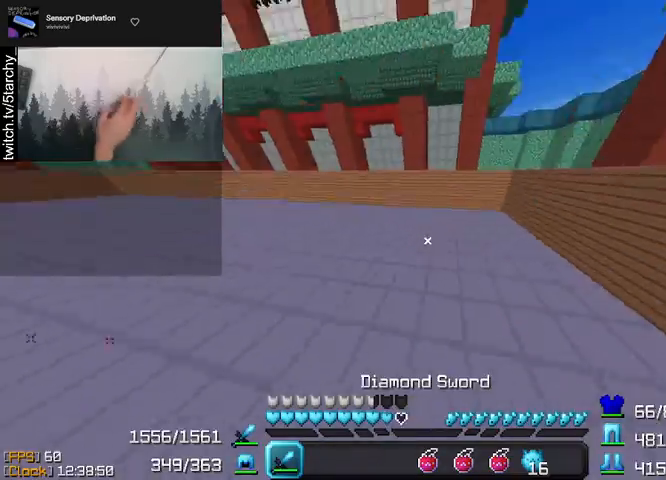
{"dt_ms": 500, "keys": ["d", "w"], "mouse": ["left"], "events": [[100, "d", "down"], [133, "space", "down"], [433, "space", "up"], [500, "mouse_left", "down"]]}
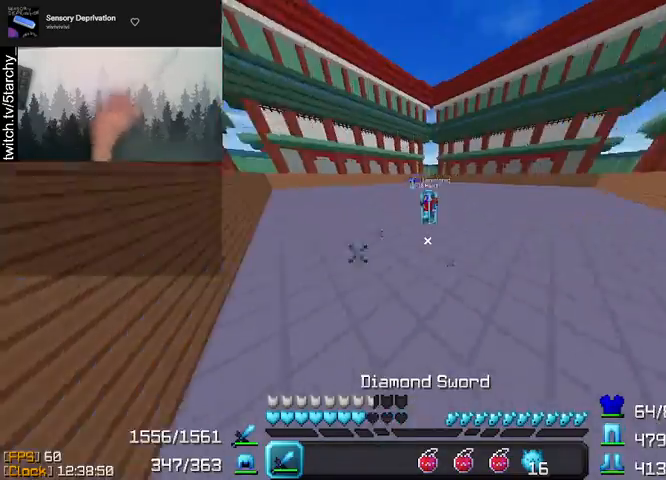
{"dt_ms": 500, "keys": ["d", "w"], "mouse": [], "events": [[100, "mouse_left", "up"], [133, "mouse_left", "down"], [167, "mouse_left", "up"], [267, "mouse_left", "down"], [333, "mouse_left", "up"], [367, "mouse_left", "down"], [467, "mouse_left", "up"]]}
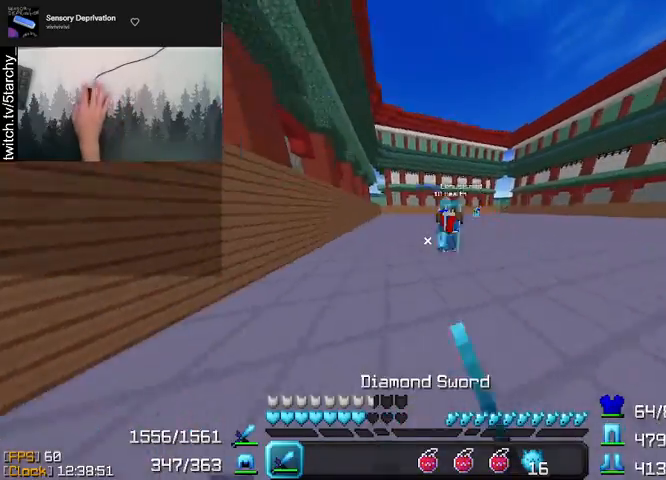
{"dt_ms": 500, "keys": ["w"], "mouse": [], "events": [[67, "mouse_left", "down"], [100, "mouse_left", "up"], [300, "mouse_left", "down"], [367, "mouse_left", "up"], [400, "mouse_left", "down"], [467, "mouse_left", "up"], [500, "d", "up"]]}
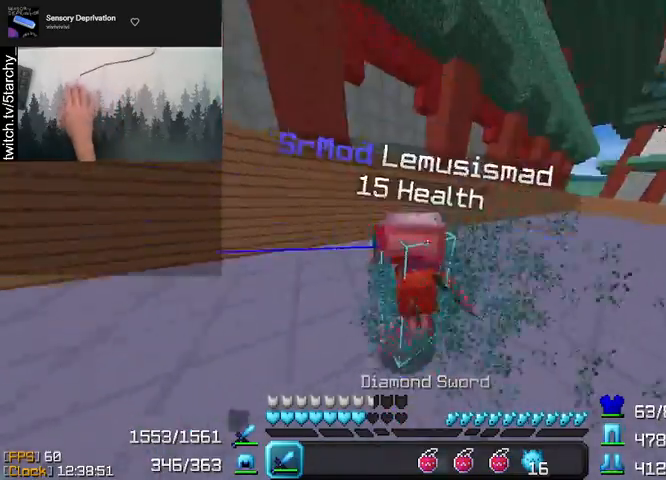
{"dt_ms": 500, "keys": ["a"], "mouse": ["left"], "events": [[33, "a", "down"], [33, "mouse_left", "down"], [100, "mouse_left", "up"], [133, "mouse_left", "down"], [200, "mouse_left", "up"], [267, "mouse_left", "down"], [333, "mouse_left", "up"], [367, "mouse_left", "down"], [400, "w", "up"], [433, "mouse_left", "up"], [467, "mouse_left", "down"]]}
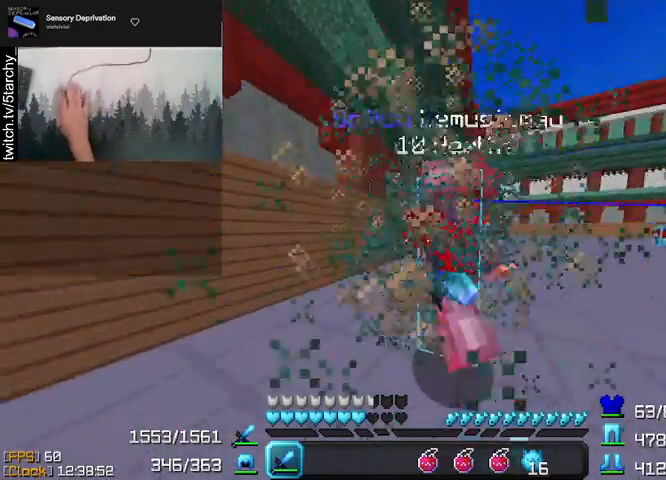
{"dt_ms": 500, "keys": ["a", "w"], "mouse": [], "events": [[33, "mouse_left", "up"], [33, "w", "down"], [67, "mouse_left", "down"], [133, "mouse_left", "up"], [200, "mouse_left", "down"], [267, "mouse_left", "up"], [300, "mouse_left", "down"], [400, "mouse_left", "up"], [433, "mouse_left", "down"], [500, "mouse_left", "up"]]}
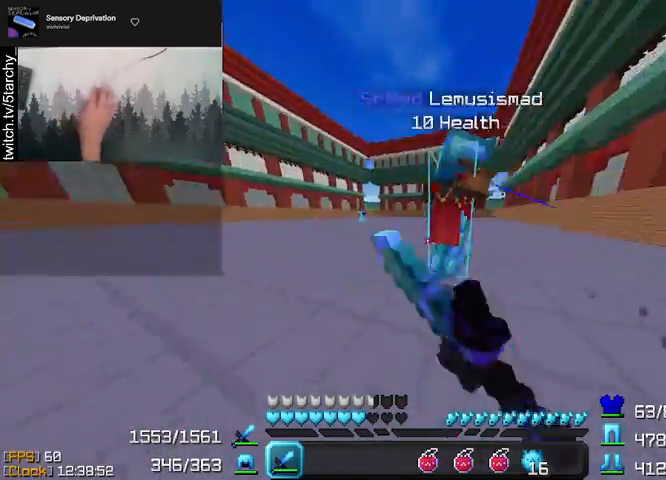
{"dt_ms": 500, "keys": ["a", "w"], "mouse": ["left"], "events": [[33, "mouse_left", "down"], [133, "mouse_left", "up"], [133, "w", "up"], [167, "mouse_left", "down"], [233, "mouse_left", "up"], [267, "mouse_left", "down"], [333, "mouse_left", "up"], [333, "w", "down"], [400, "mouse_left", "down"], [467, "mouse_left", "up"], [500, "mouse_left", "down"]]}
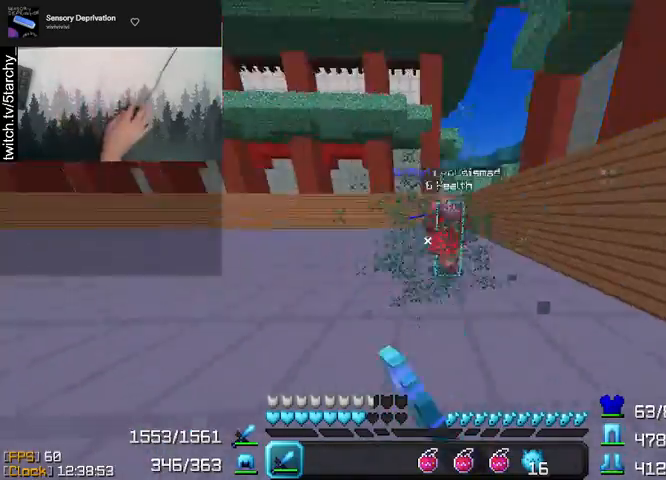
{"dt_ms": 500, "keys": ["w"], "mouse": [], "events": [[33, "mouse_left", "up"], [67, "w", "up"], [100, "w", "down"], [133, "mouse_left", "down"], [200, "mouse_left", "up"], [400, "mouse_left", "down"], [467, "a", "up"], [500, "mouse_left", "up"]]}
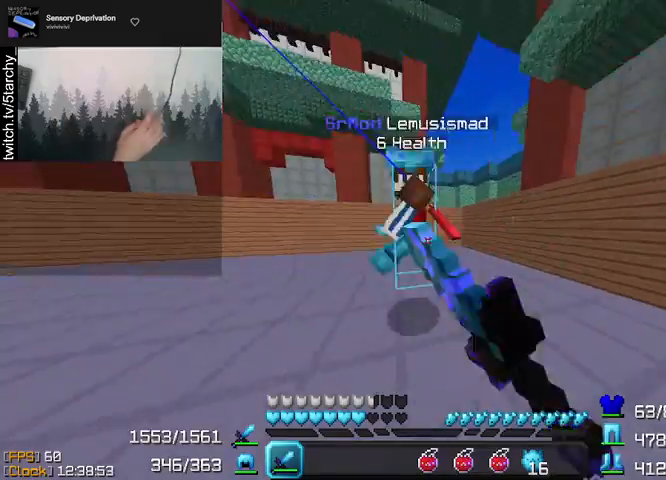
{"dt_ms": 500, "keys": ["d", "w"], "mouse": ["left"], "events": [[33, "d", "down"], [67, "mouse_left", "down"], [100, "mouse_left", "up"], [167, "mouse_left", "down"], [167, "w", "up"], [233, "mouse_left", "up"], [367, "w", "down"], [400, "mouse_left", "down"], [467, "mouse_left", "up"], [500, "mouse_left", "down"]]}
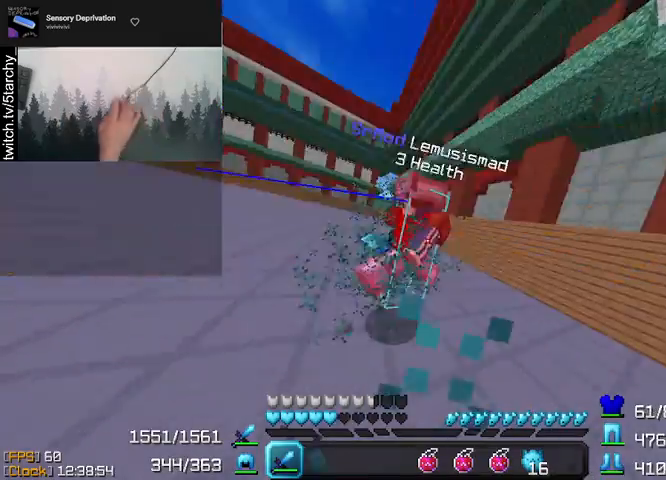
{"dt_ms": 500, "keys": ["d", "w"], "mouse": [], "events": [[100, "mouse_left", "up"], [133, "mouse_left", "down"], [200, "mouse_left", "up"], [233, "mouse_left", "down"], [300, "mouse_left", "up"], [400, "mouse_left", "down"], [467, "mouse_left", "up"]]}
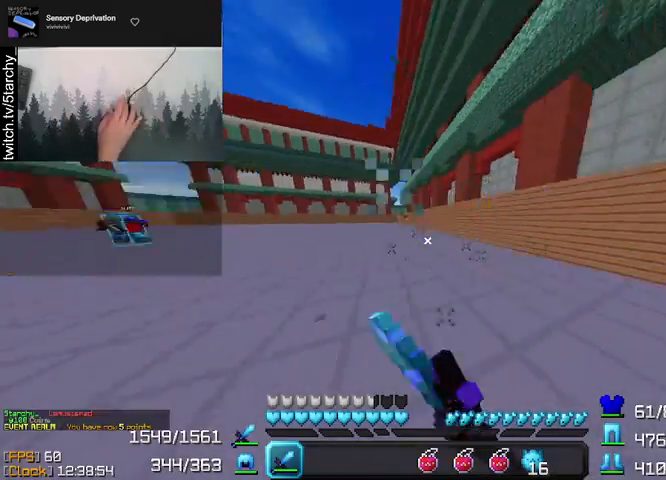
{"dt_ms": 500, "keys": ["w"], "mouse": [], "events": [[500, "d", "up"]]}
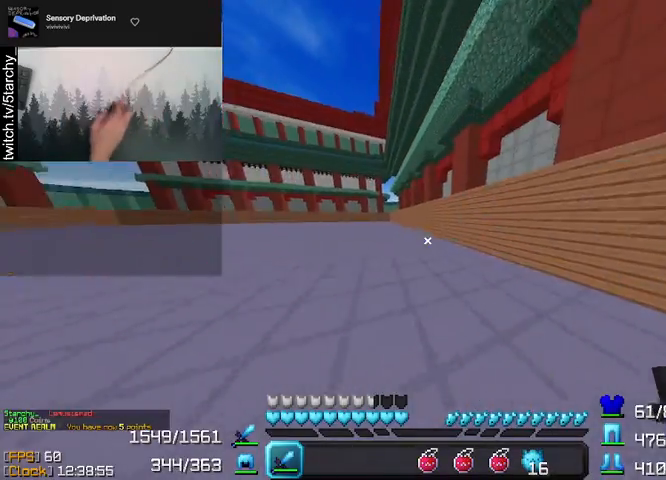
{"dt_ms": 500, "keys": ["w"], "mouse": [], "events": [[167, "space", "down"], [400, "space", "up"]]}
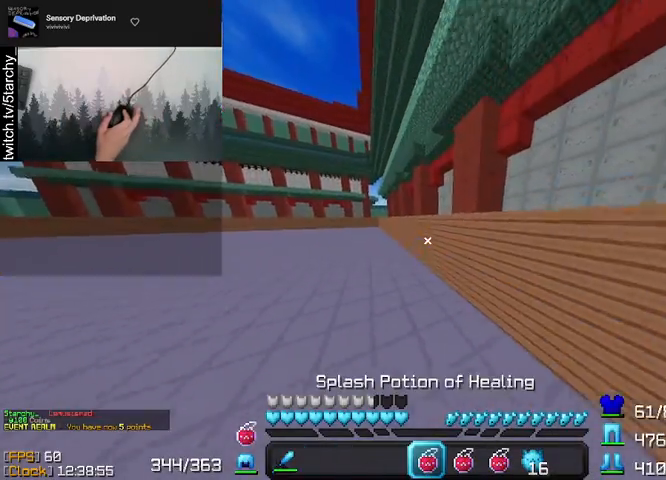
{"dt_ms": 500, "keys": ["w"], "mouse": [], "events": [[133, "space", "down"], [233, "a", "down"], [467, "a", "up"], [467, "space", "up"]]}
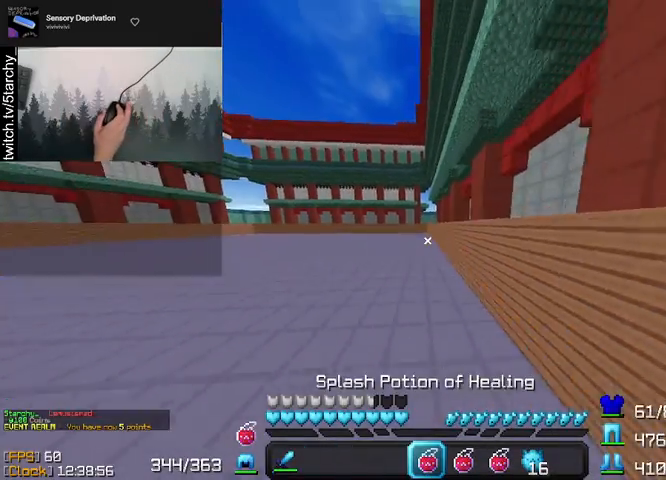
{"dt_ms": 500, "keys": ["space", "w"], "mouse": [], "events": [[167, "space", "down"]]}
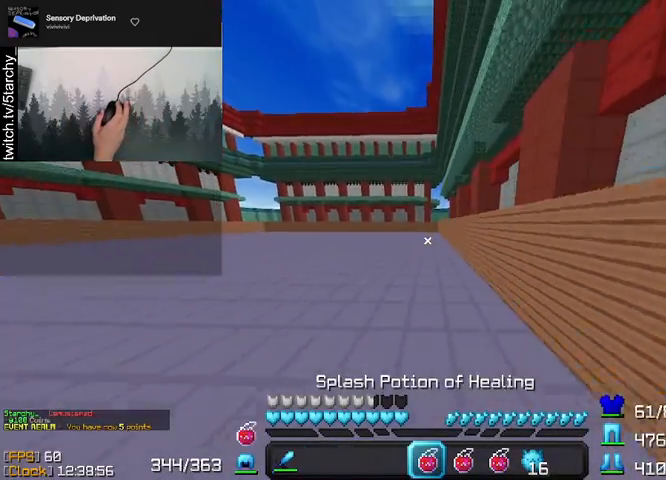
{"dt_ms": 500, "keys": ["w"], "mouse": [], "events": [[67, "space", "up"], [267, "space", "down"], [467, "space", "up"]]}